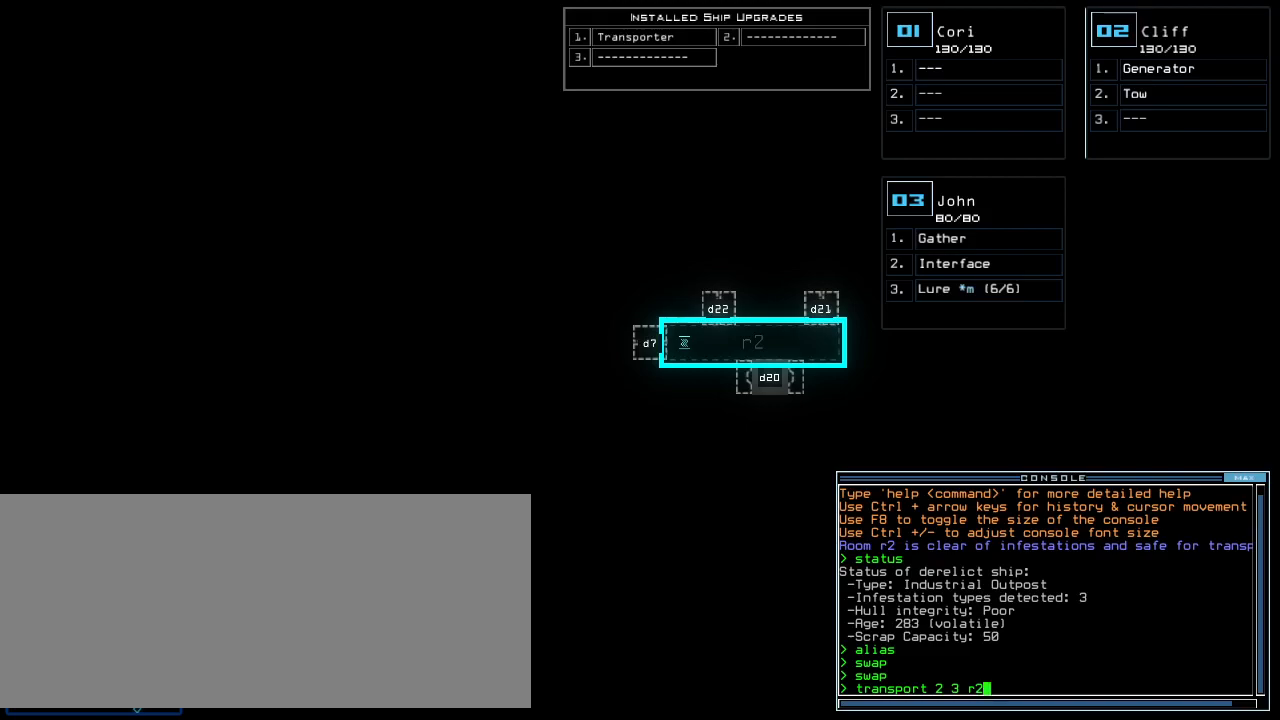
Gameplay with keyboard; each line is a JSON object with the keys held at the frame after it. "events" lists presses ("down") and releases ("up") of ".", "0", "1", "2", "3", "4", "5", "6", "7", "8", "9", "a", "b", "backspace", "c", "caps_lock", "comma", "ctrl_l", "ctrl_r", "d", "down", "e", "equals", "escape", "f", "f5", "g", "h", "i", "j", "k", "l", "left", "m", "minus", "n", "o", "p", "q", "quote", "r", "return", "right", "s", "semicolon", "shift_l", "shift_r", "space", "t", "tab", "tilde", "u", "up", "v", "w", "x", "y" and "z" between this image and that frame as [ms after this image, input, new state], when the widget could be followed in between. No other keys are recorded. Mouse input is not recorded.
{"keys": [], "events": [[200, ".", "down"], [200, "return", "down"], [240, ".", "up"], [260, "return", "up"]]}
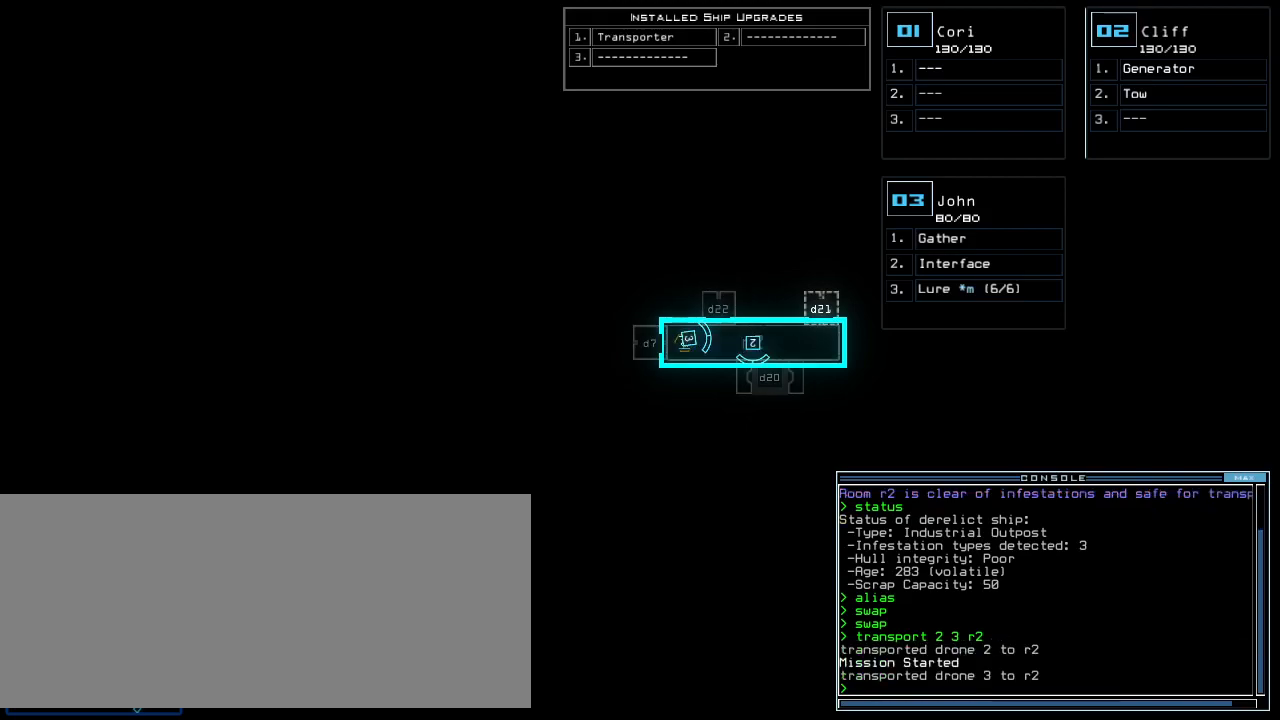
{"keys": [], "events": [[420, "2", "down"], [480, "2", "up"]]}
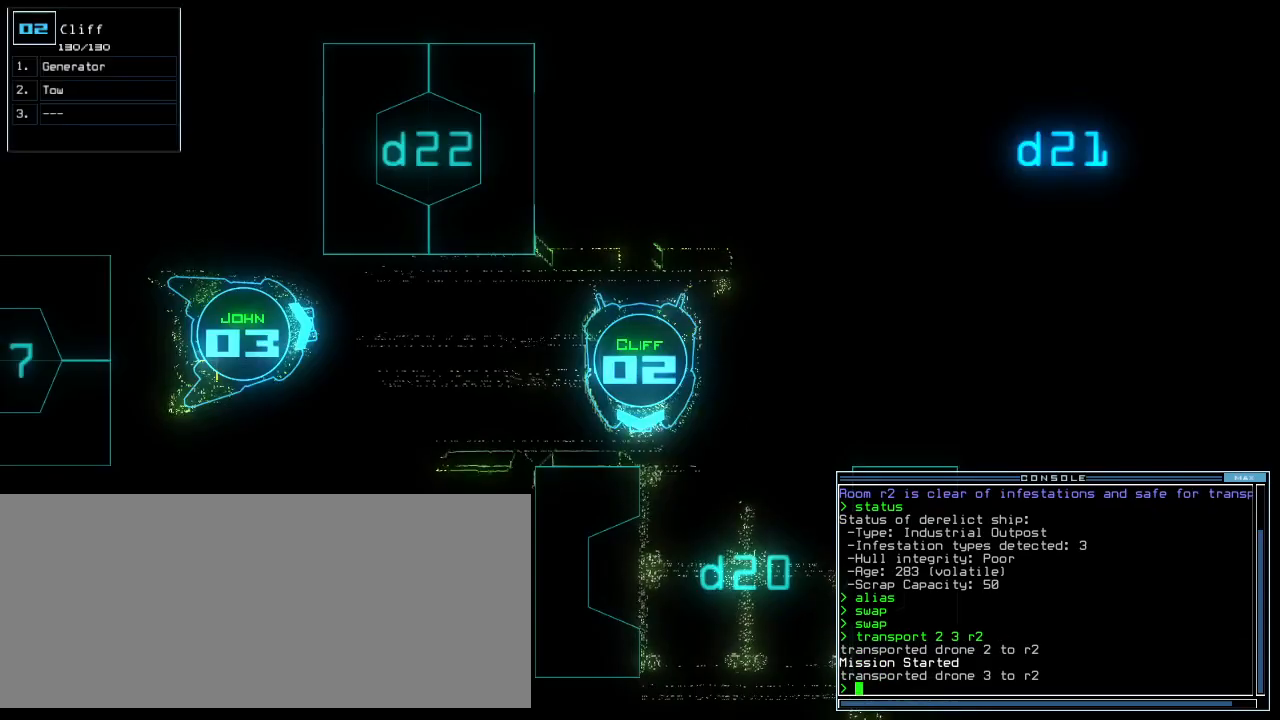
{"keys": ["3"], "events": [[100, "g", "down"], [180, "return", "down"], [200, "g", "up"], [220, "return", "up"], [480, "3", "down"]]}
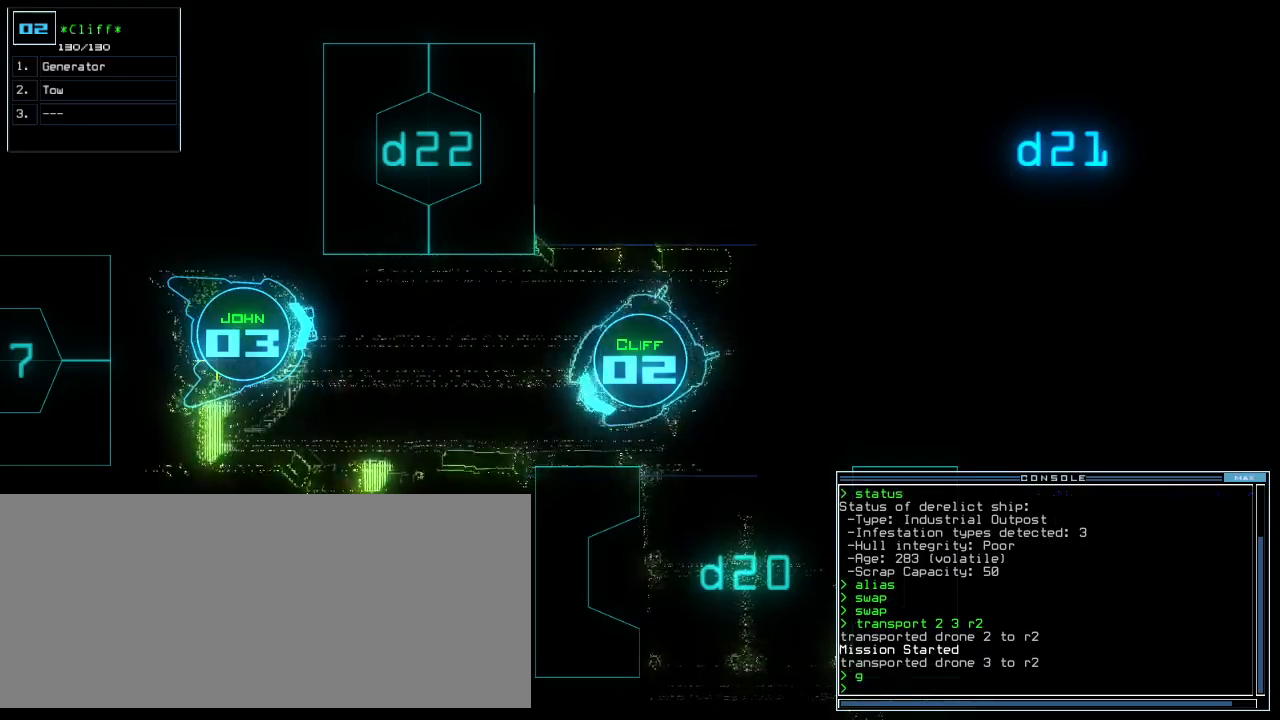
{"keys": ["up"], "events": [[40, "up", "down"], [60, "3", "up"]]}
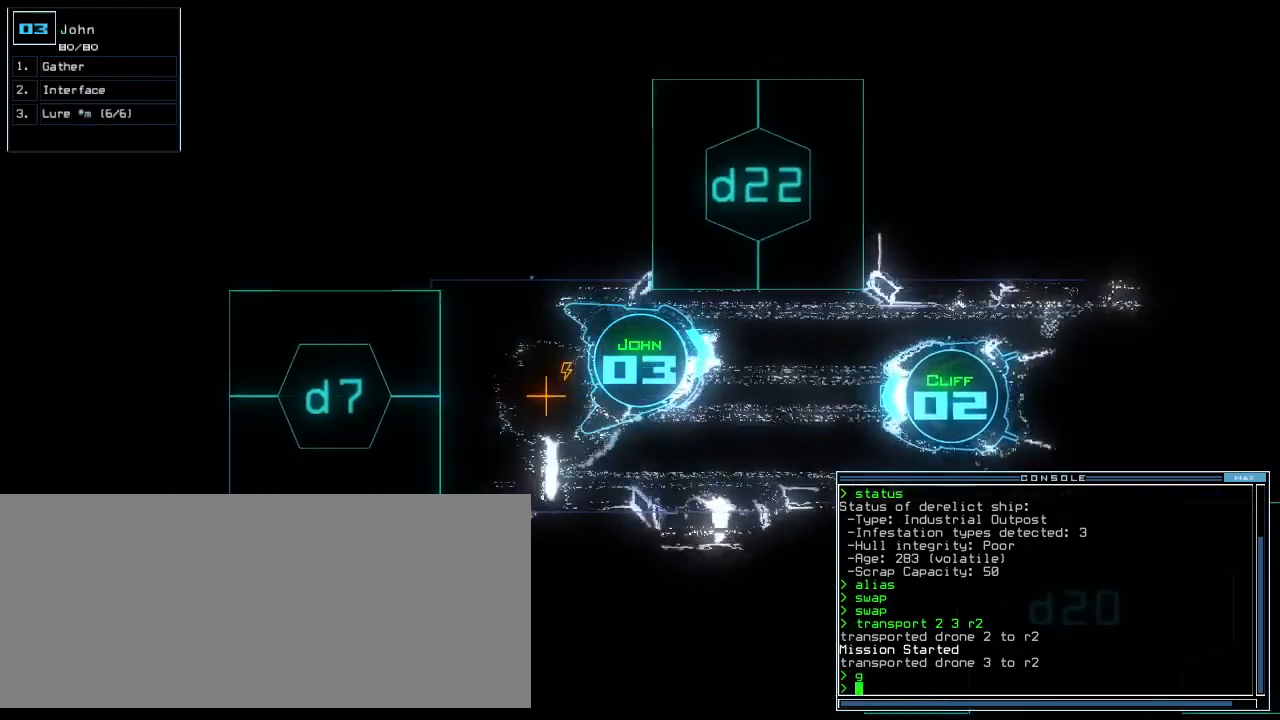
{"keys": ["up"], "events": [[80, "right", "down"], [140, "right", "up"], [400, "left", "down"], [500, "left", "up"]]}